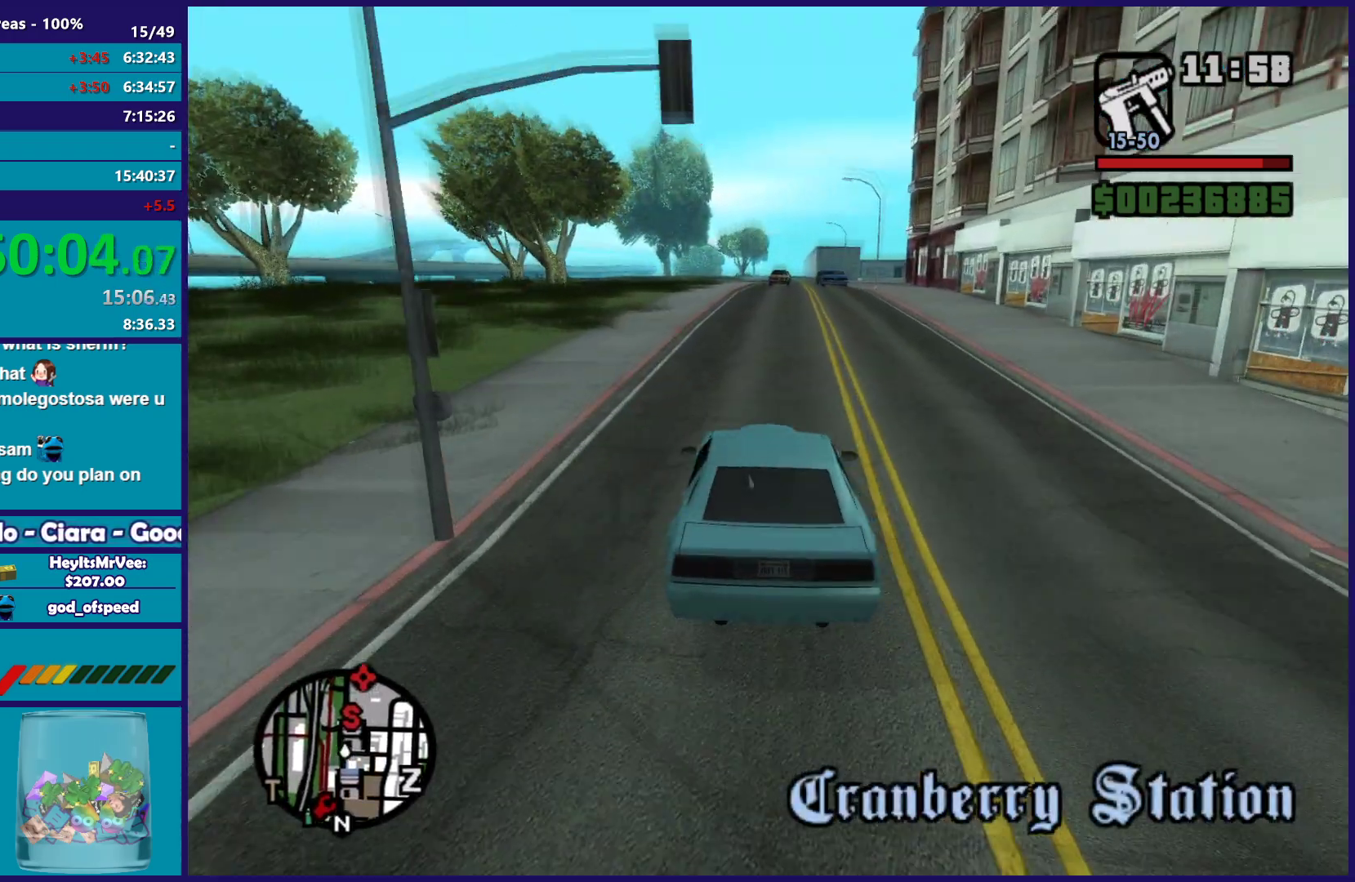
Gameplay with a controller (Xbox layout); each line is a JSON object with the inputs held at the frame after it. "button_events" lists button changes between this image and that frame as [ms after this image, input, new state], when the widget could be followed in between (sticks are given only as held states). This document gives stick clicks only as held states, not as events.
{"buttons": ["R2"], "left_stick": "down-right", "right_stick": "down"}
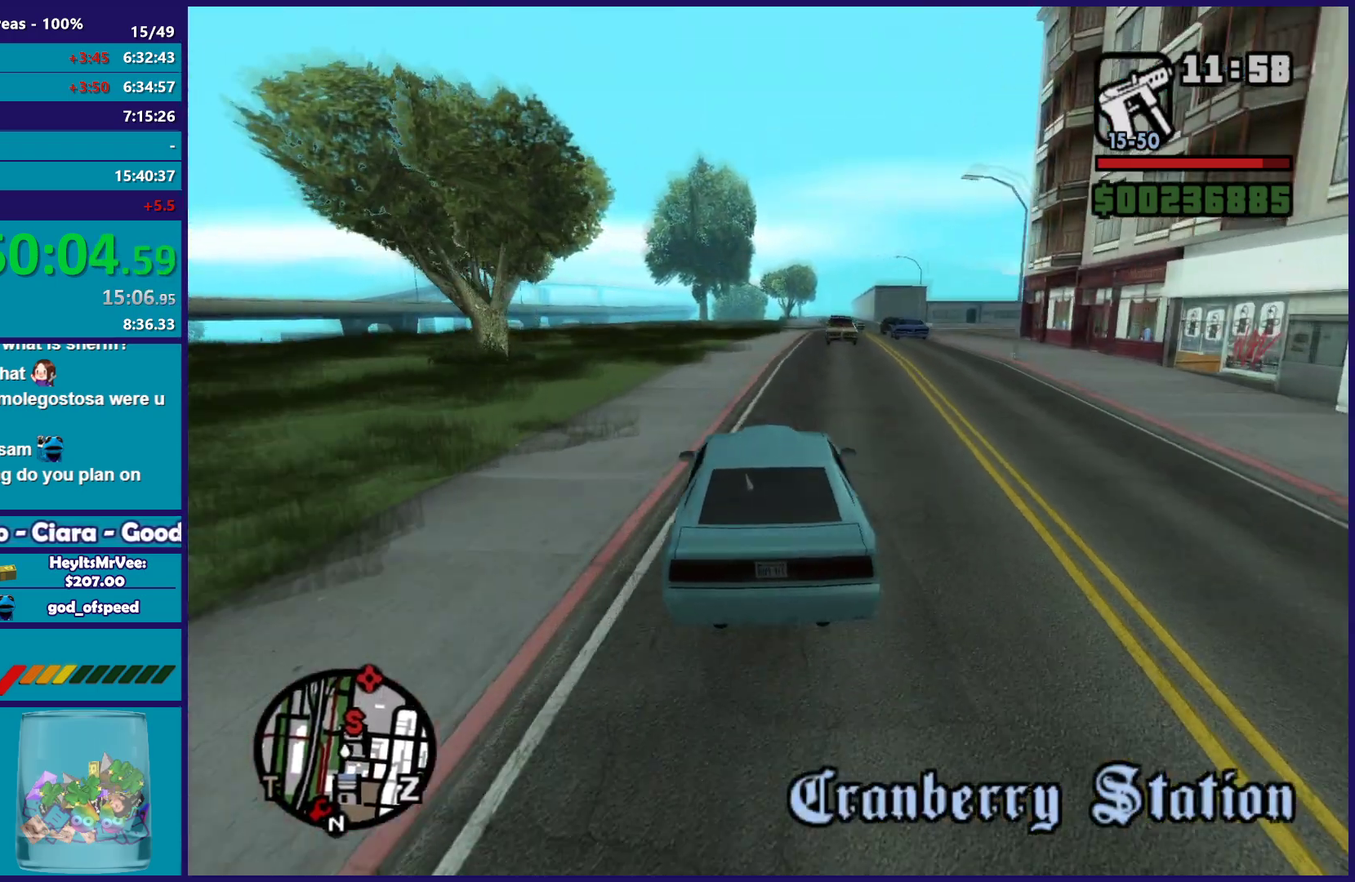
{"buttons": ["R2"], "left_stick": "center", "right_stick": "down-left"}
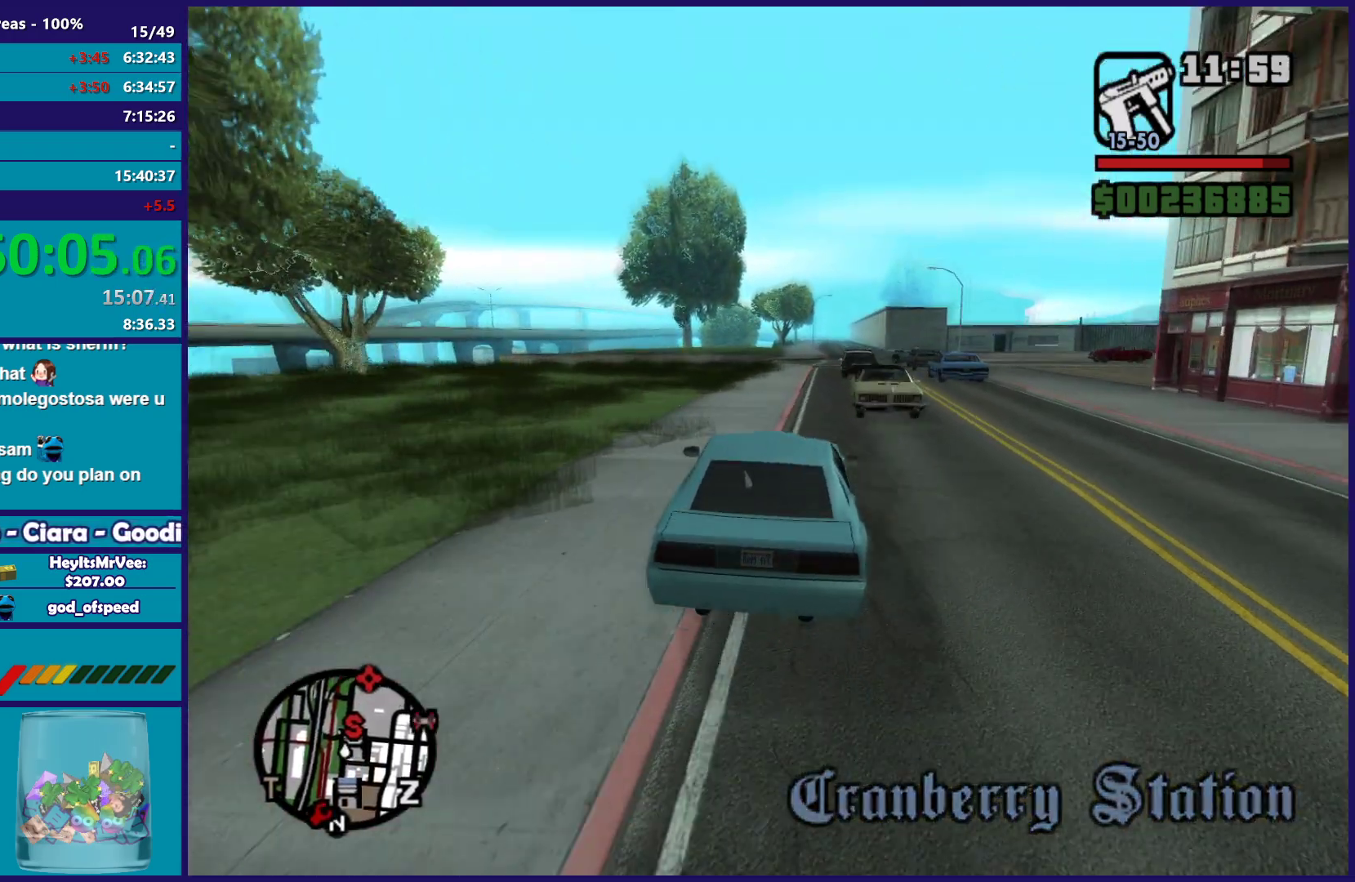
{"buttons": ["L2"], "left_stick": "down-right", "right_stick": "down-left", "button_events": [[100, "R2", "up"], [500, "L2", "down"]]}
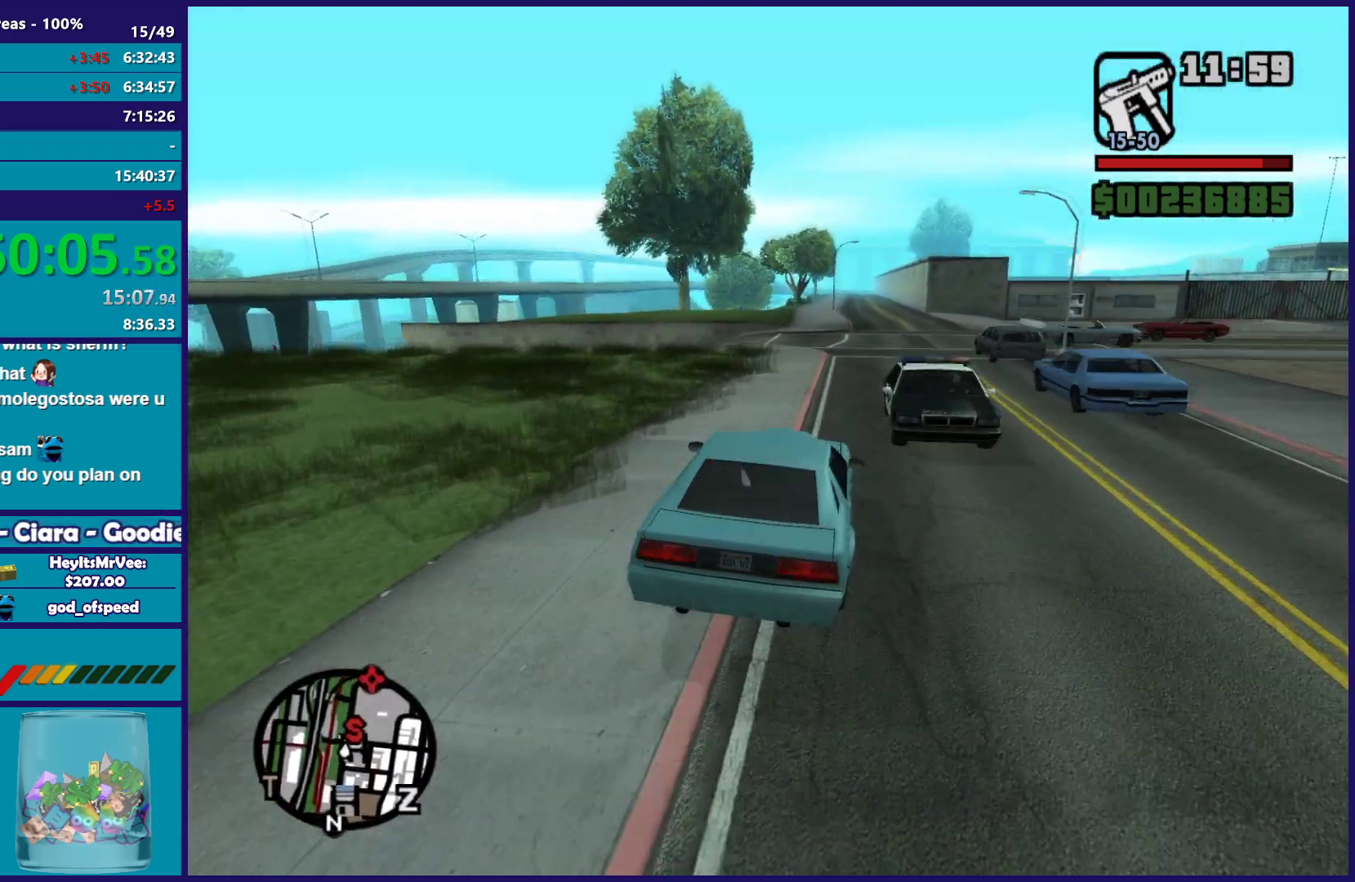
{"buttons": [], "left_stick": "center", "right_stick": "down-left", "button_events": [[367, "L2", "up"]]}
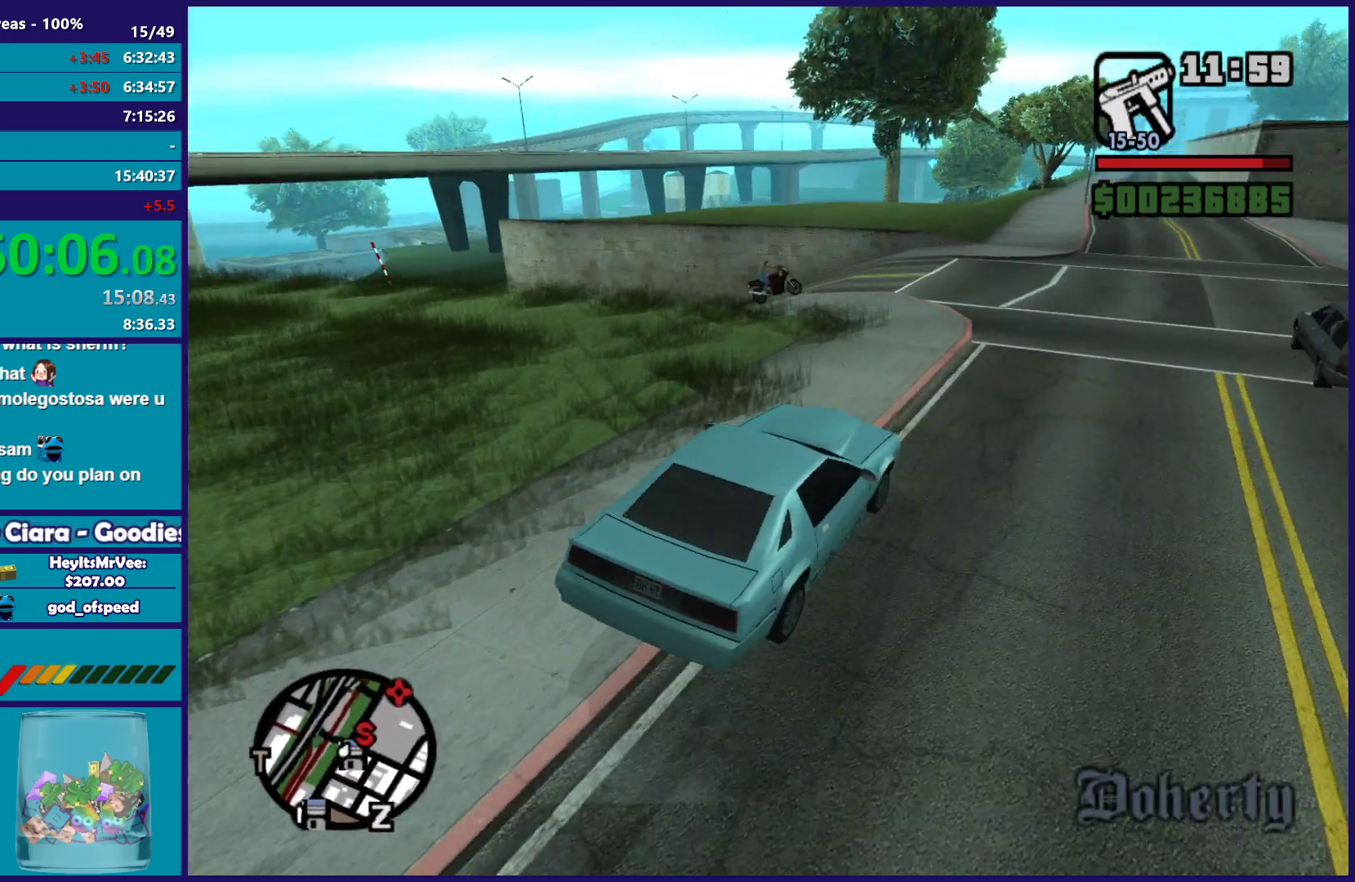
{"buttons": ["A"], "left_stick": "left", "right_stick": "center", "button_events": [[83, "R2", "down"], [250, "L2", "down"], [300, "R2", "up"], [433, "L2", "up"], [467, "A", "down"]]}
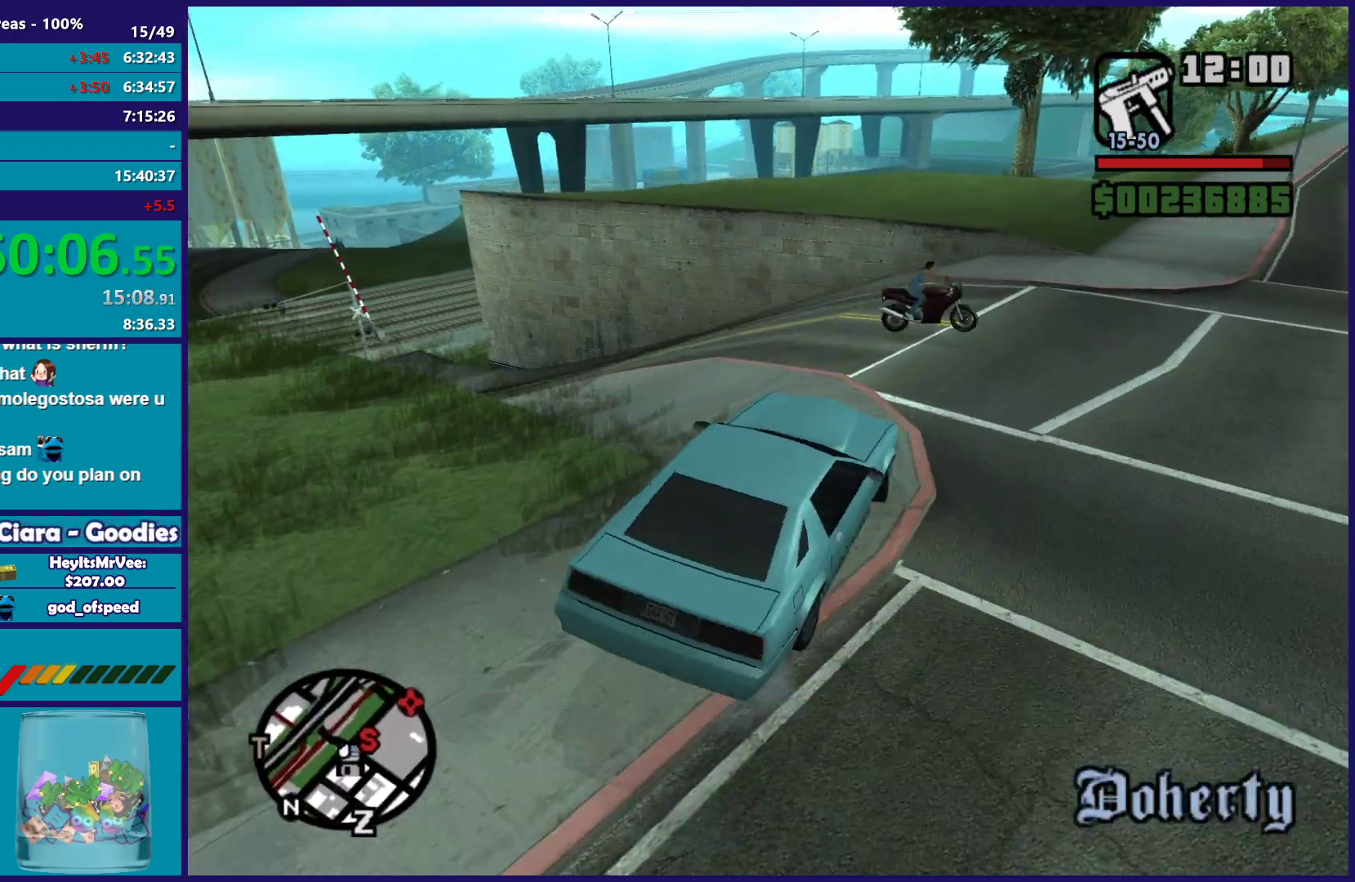
{"buttons": [], "left_stick": "left", "right_stick": "down-left", "button_events": [[83, "A", "up"]]}
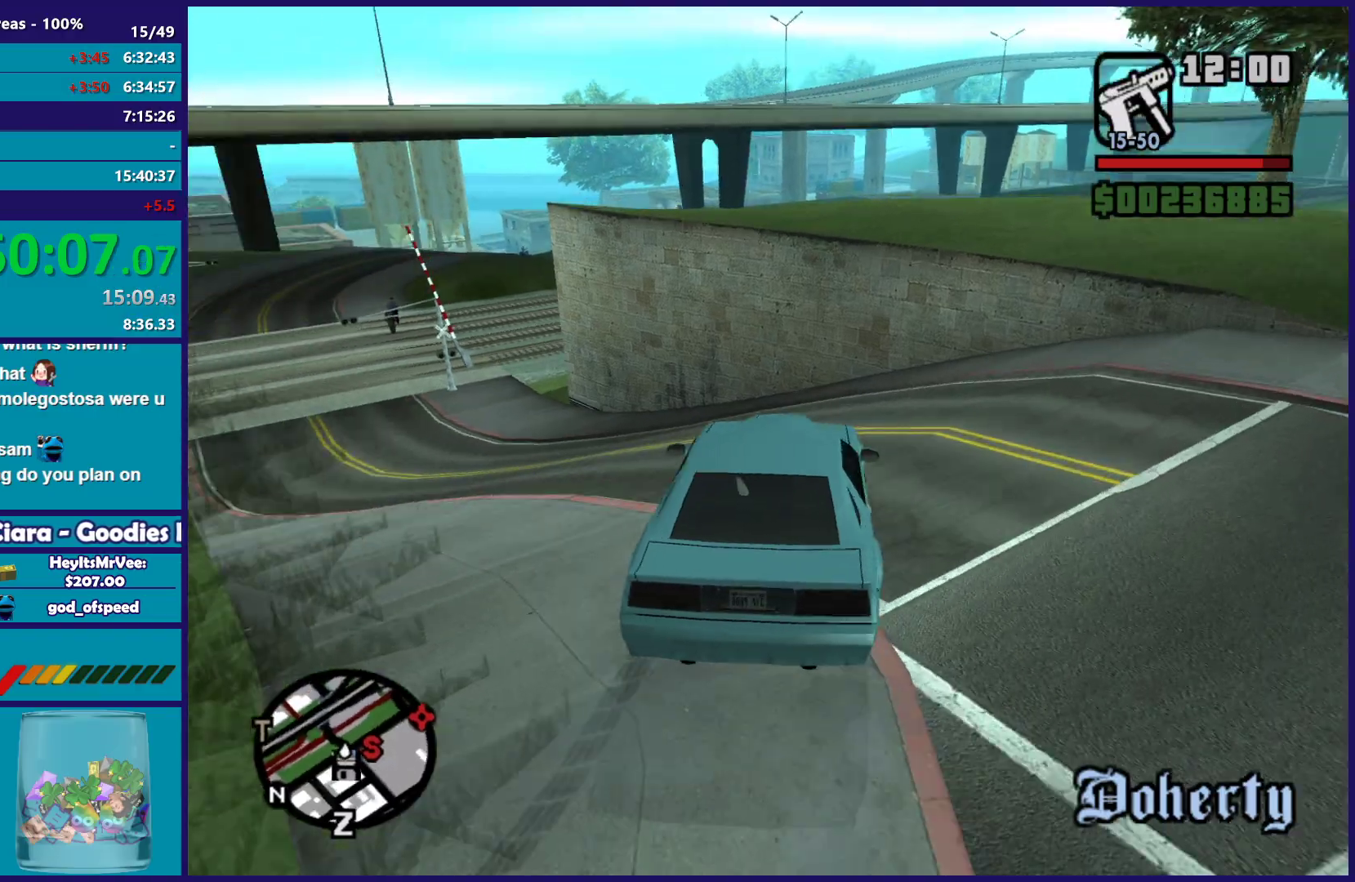
{"buttons": ["R2"], "left_stick": "left", "right_stick": "left", "button_events": [[83, "R2", "down"]]}
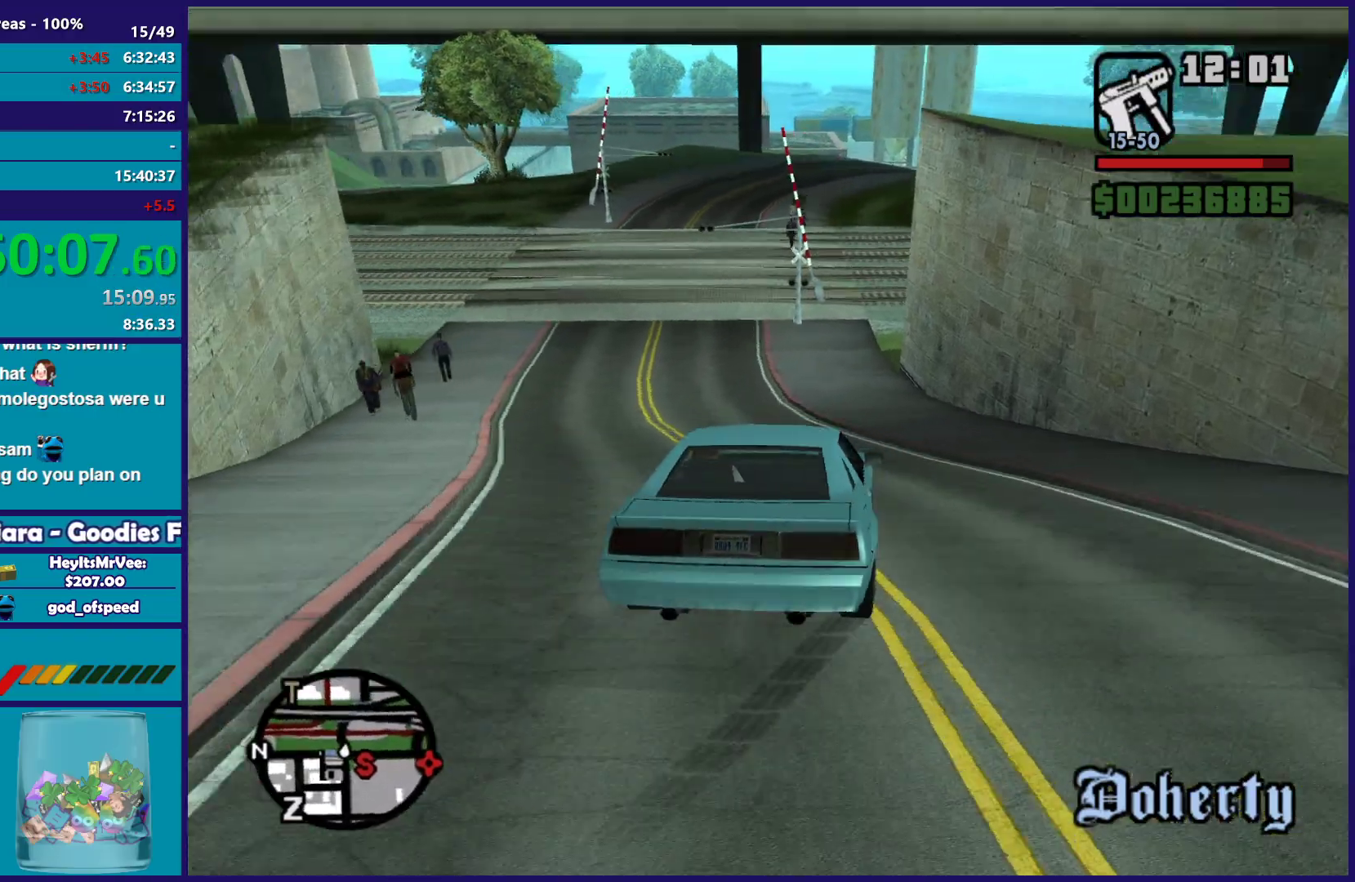
{"buttons": ["R2"], "left_stick": "left", "right_stick": "down-left", "button_events": []}
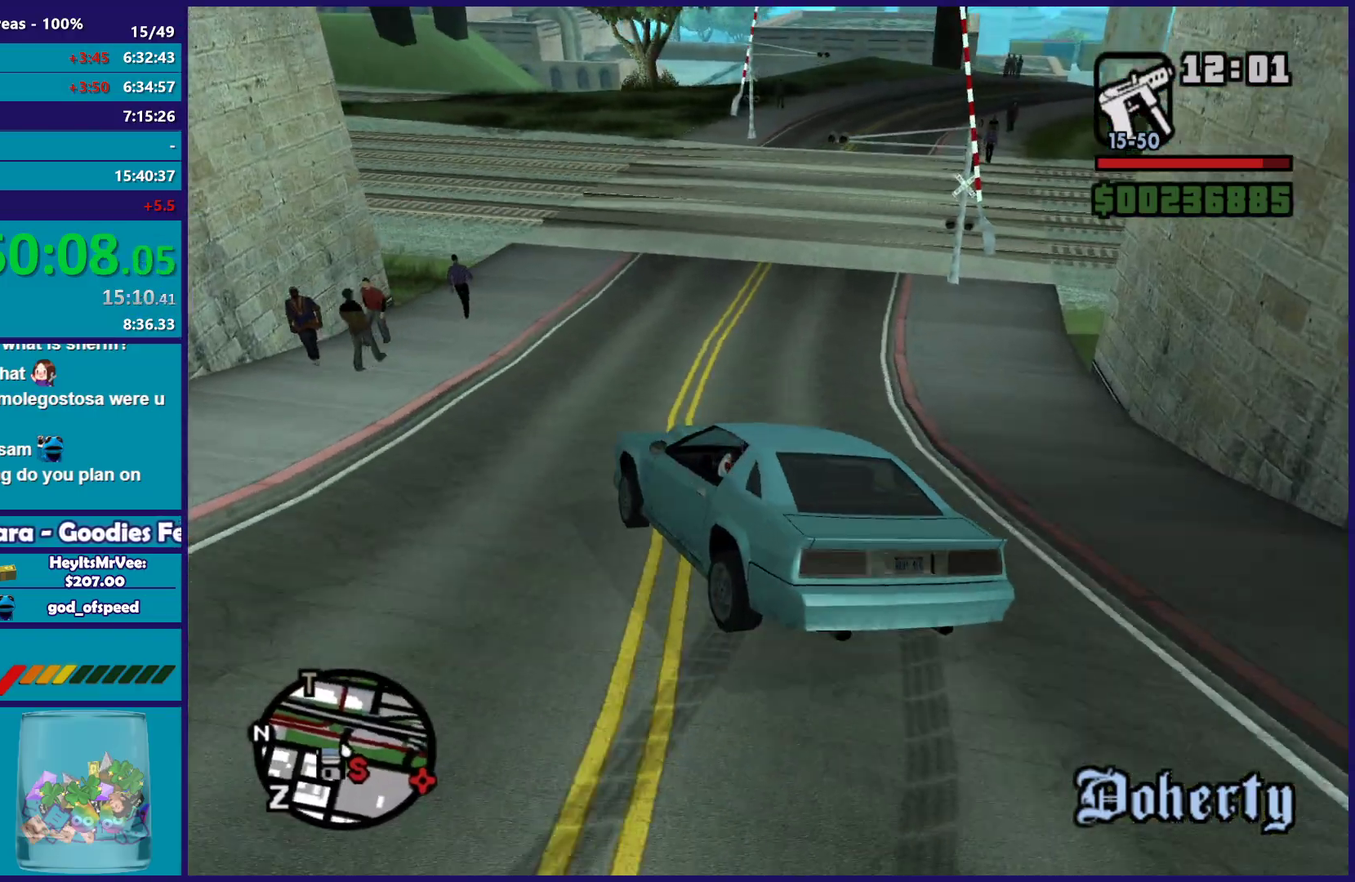
{"buttons": ["R2"], "left_stick": "right", "right_stick": "center", "button_events": []}
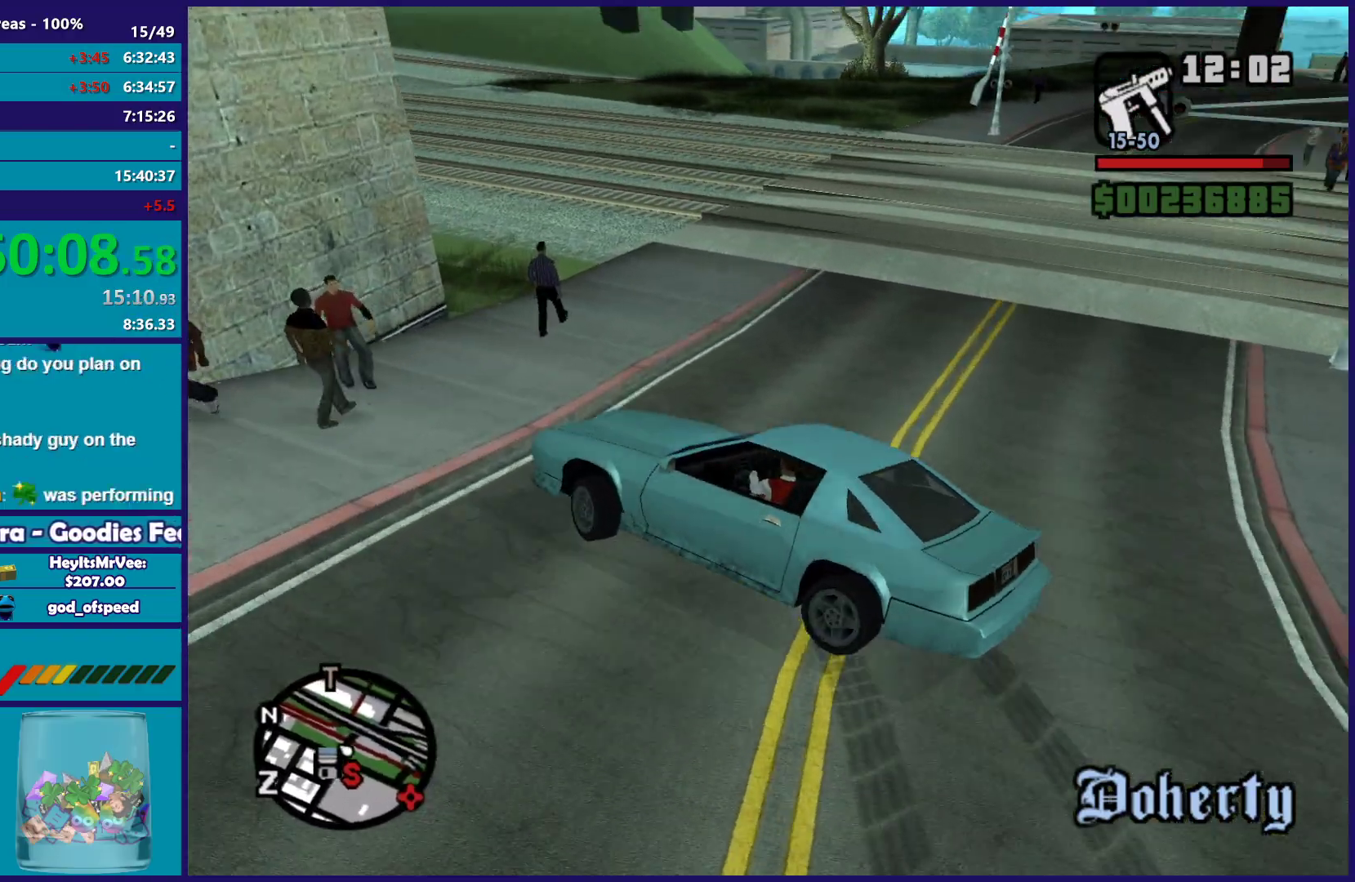
{"buttons": ["R2"], "left_stick": "right", "right_stick": "down", "button_events": []}
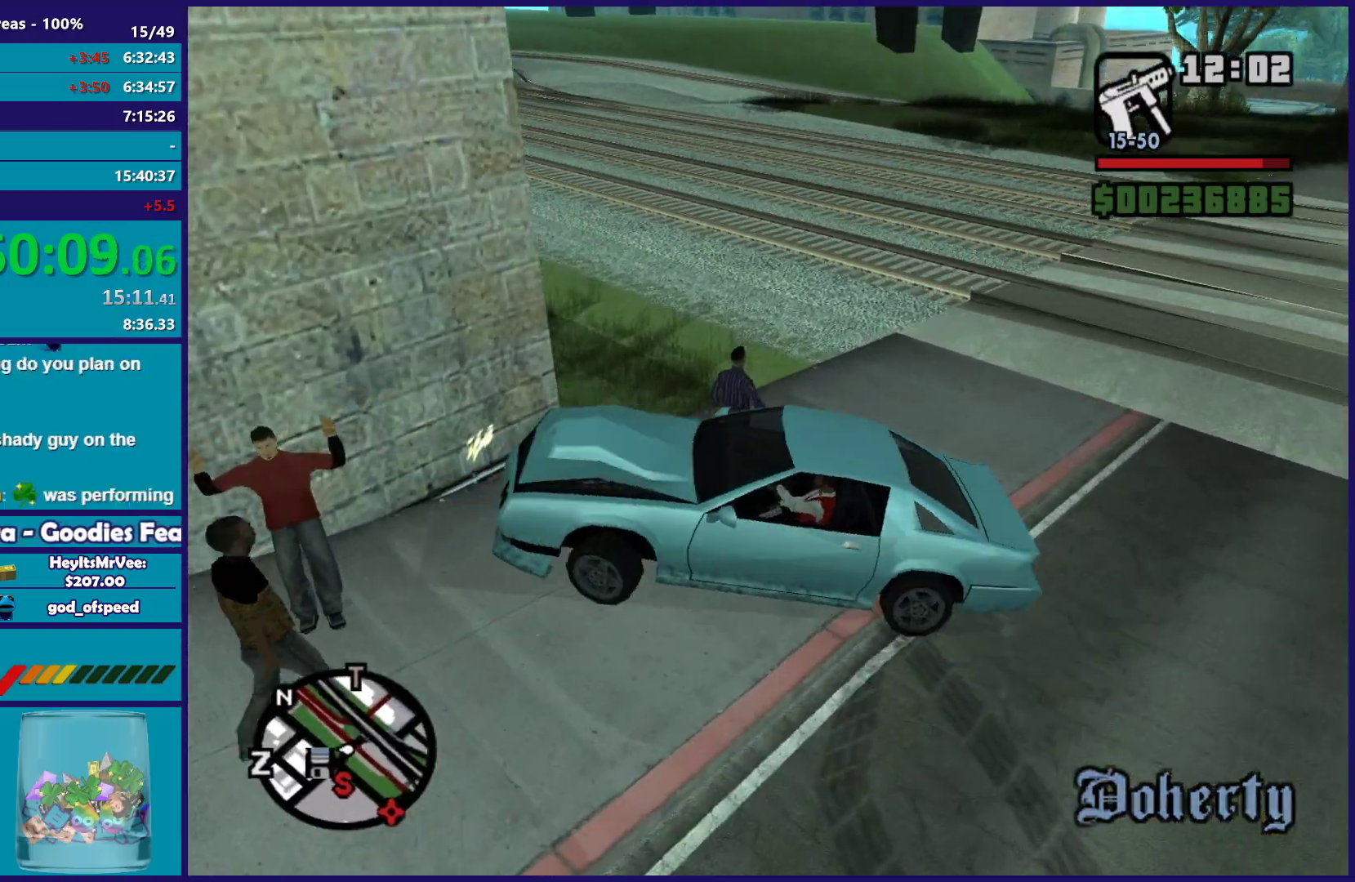
{"buttons": ["L2"], "left_stick": "left", "right_stick": "up-right", "button_events": [[33, "R2", "up"], [50, "L2", "down"]]}
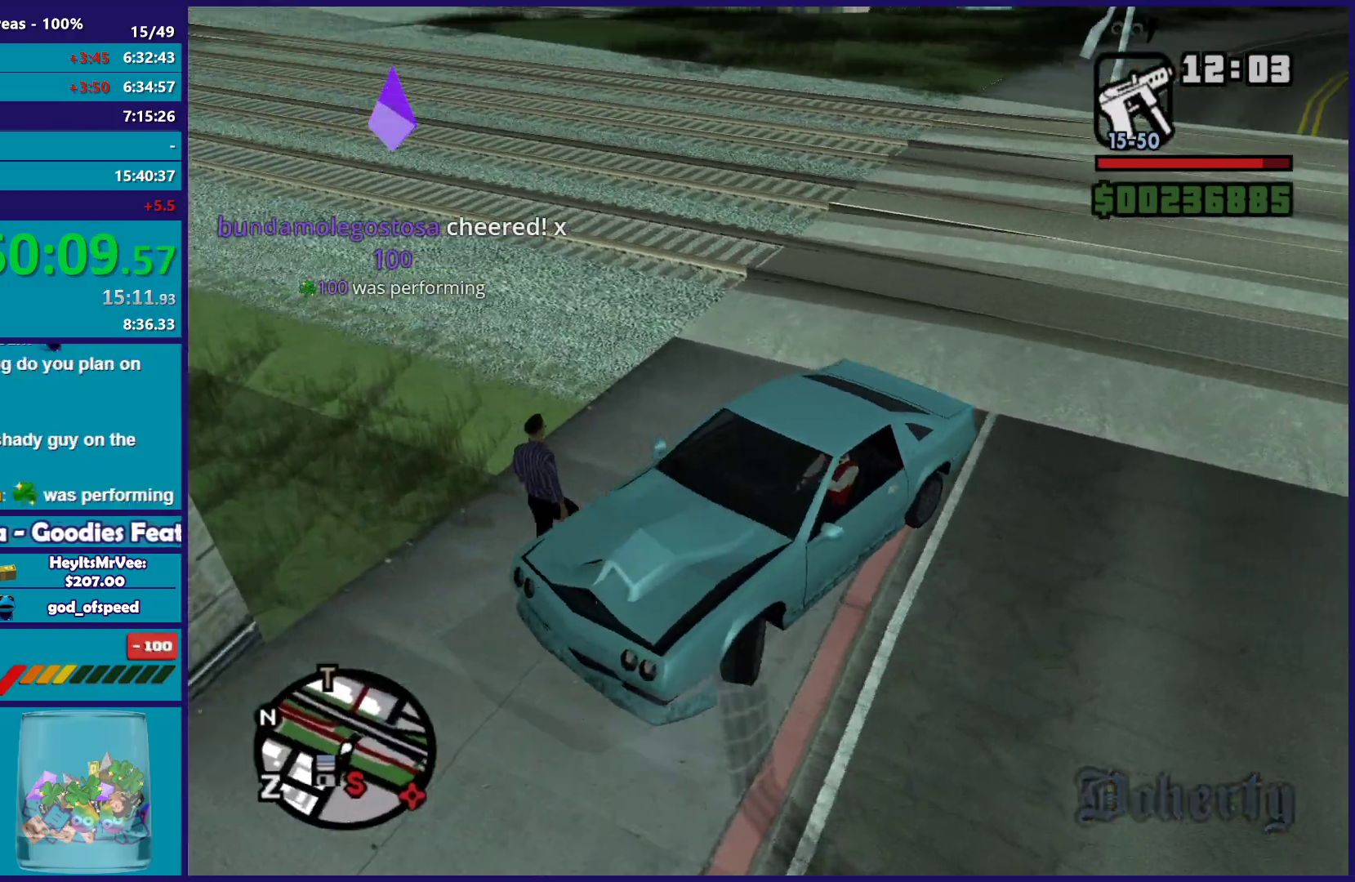
{"buttons": ["R2"], "left_stick": "down-right", "right_stick": "left", "button_events": [[450, "R2", "down"], [483, "L2", "up"]]}
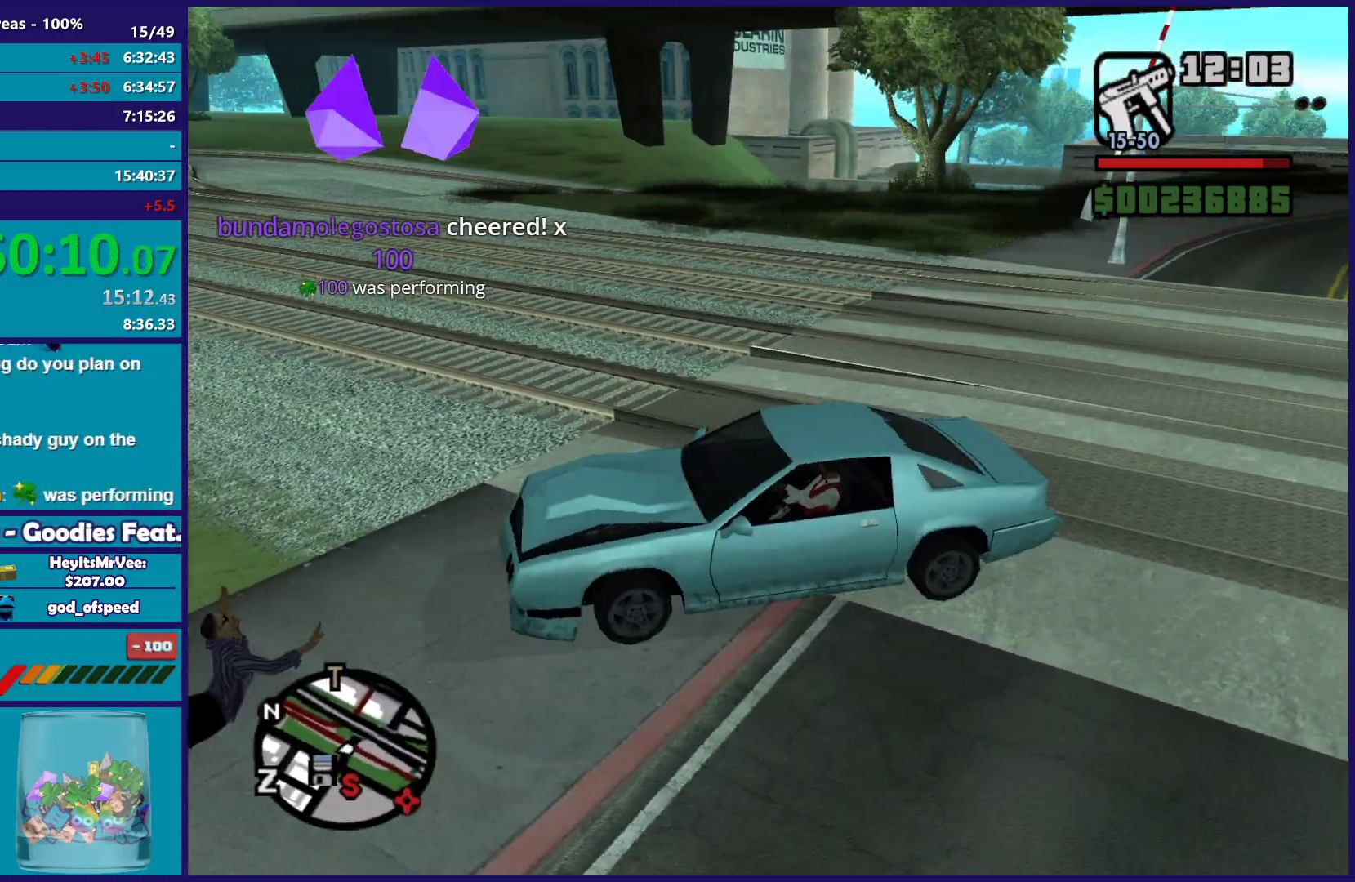
{"buttons": ["R2"], "left_stick": "right", "right_stick": "center", "button_events": []}
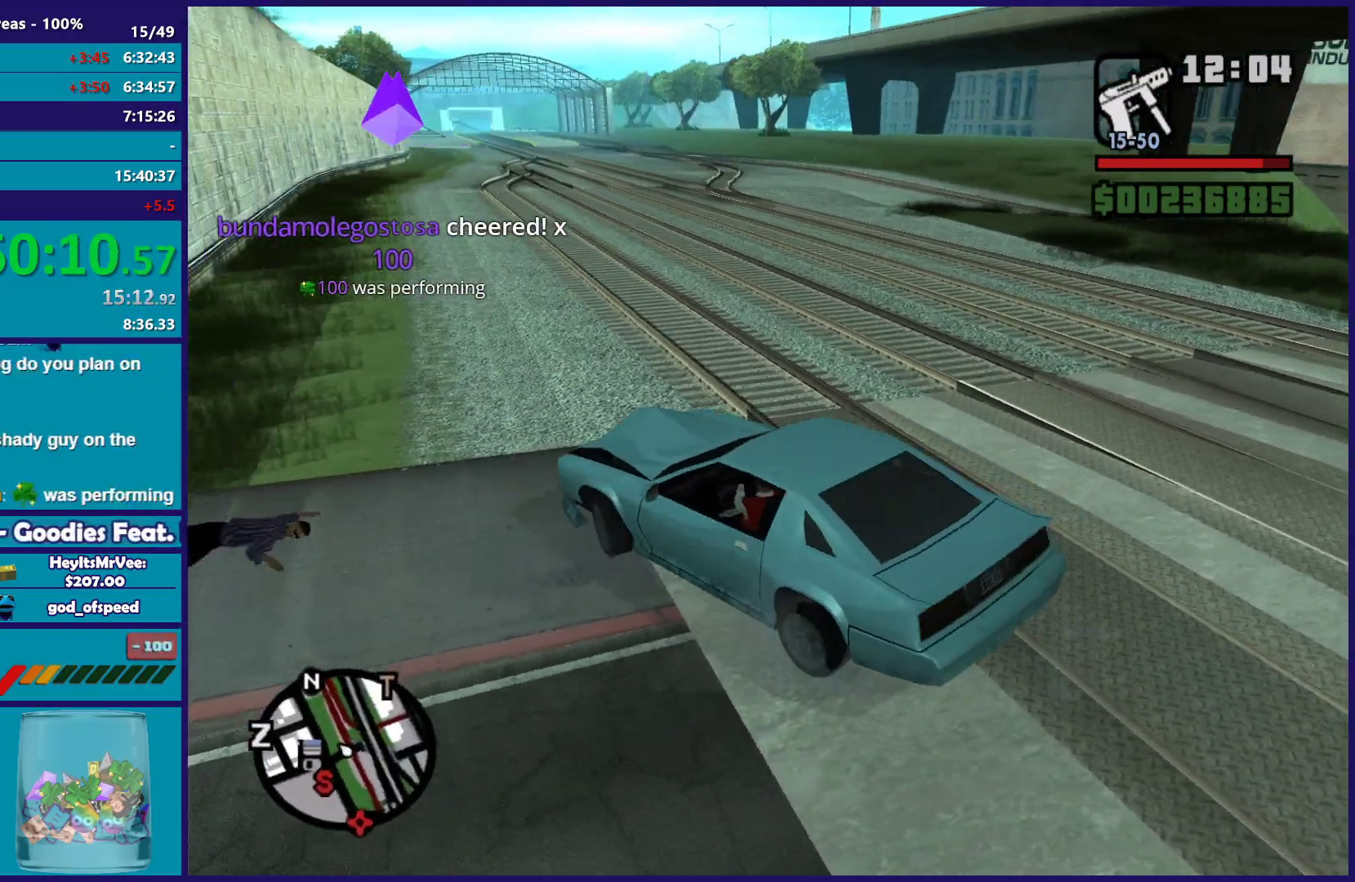
{"buttons": ["R2"], "left_stick": "right", "right_stick": "down-right", "button_events": []}
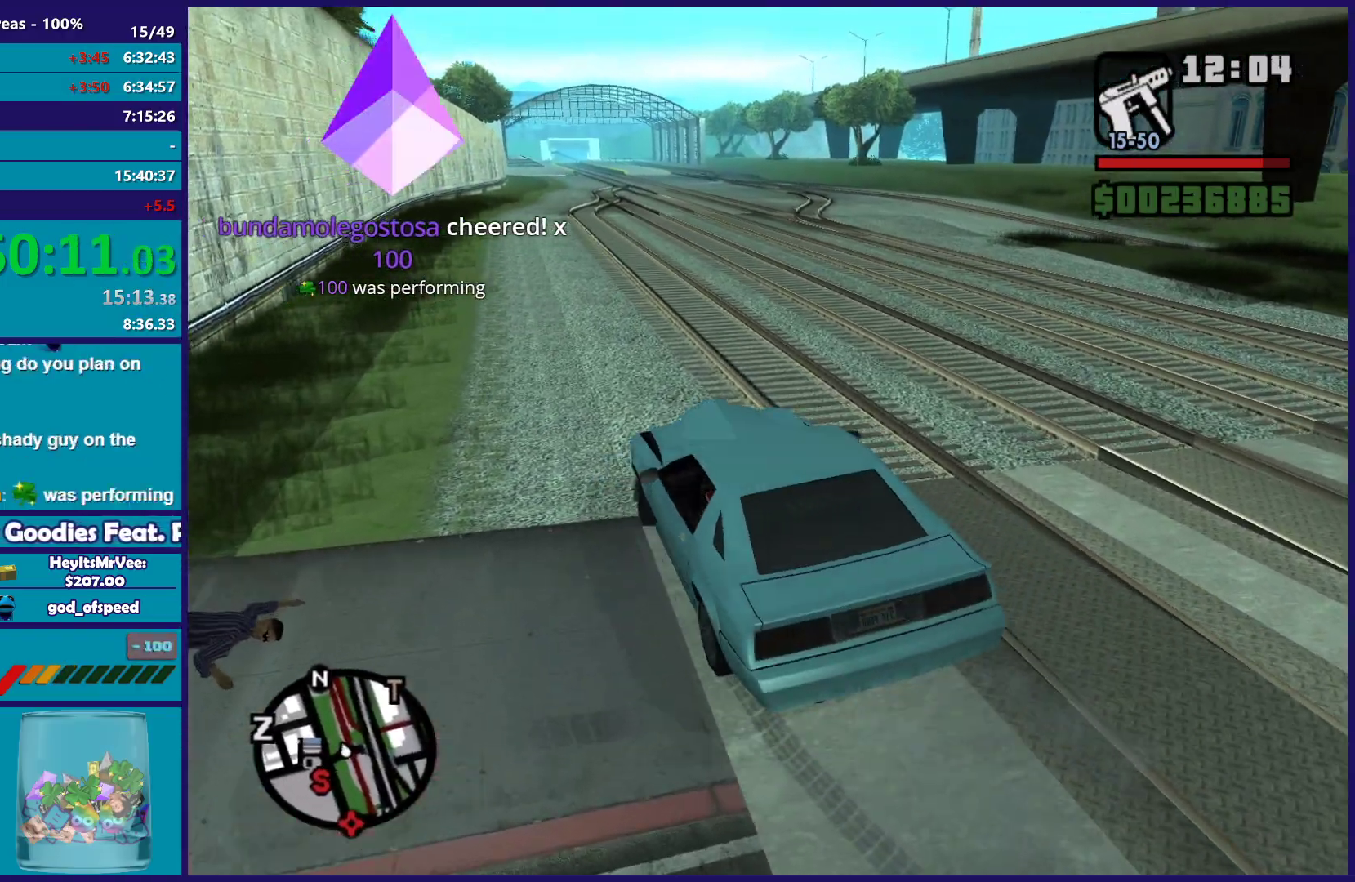
{"buttons": ["R2"], "left_stick": "center", "right_stick": "down-right", "button_events": []}